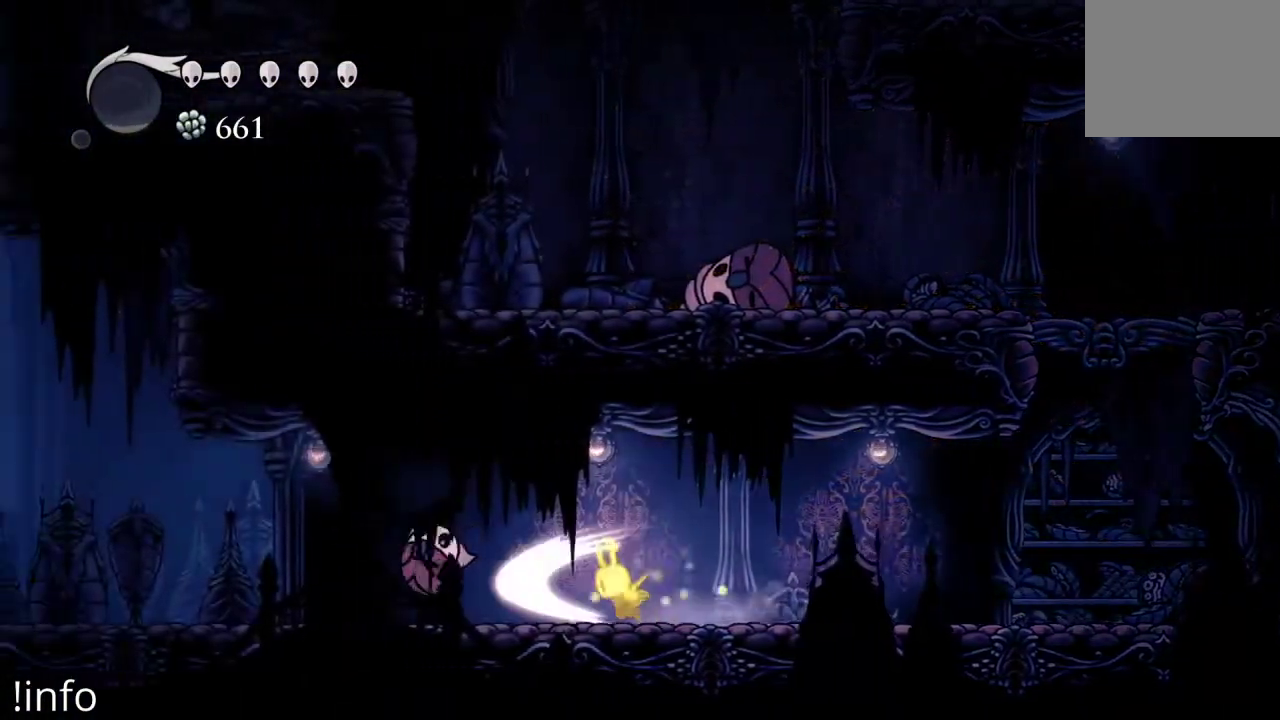
Gameplay with a controller (Xbox layout); each line is a JSON object with the inputs held at the frame after it. "events" lists button and stick changes between this image and that frame as [ms after this image, input, new state], when the widget could be followed in between.
{"buttons": ["DPAD_LEFT"], "left_stick": "center", "right_stick": "center", "events": [[33, "X", "up"], [367, "X", "down"], [433, "X", "up"]]}
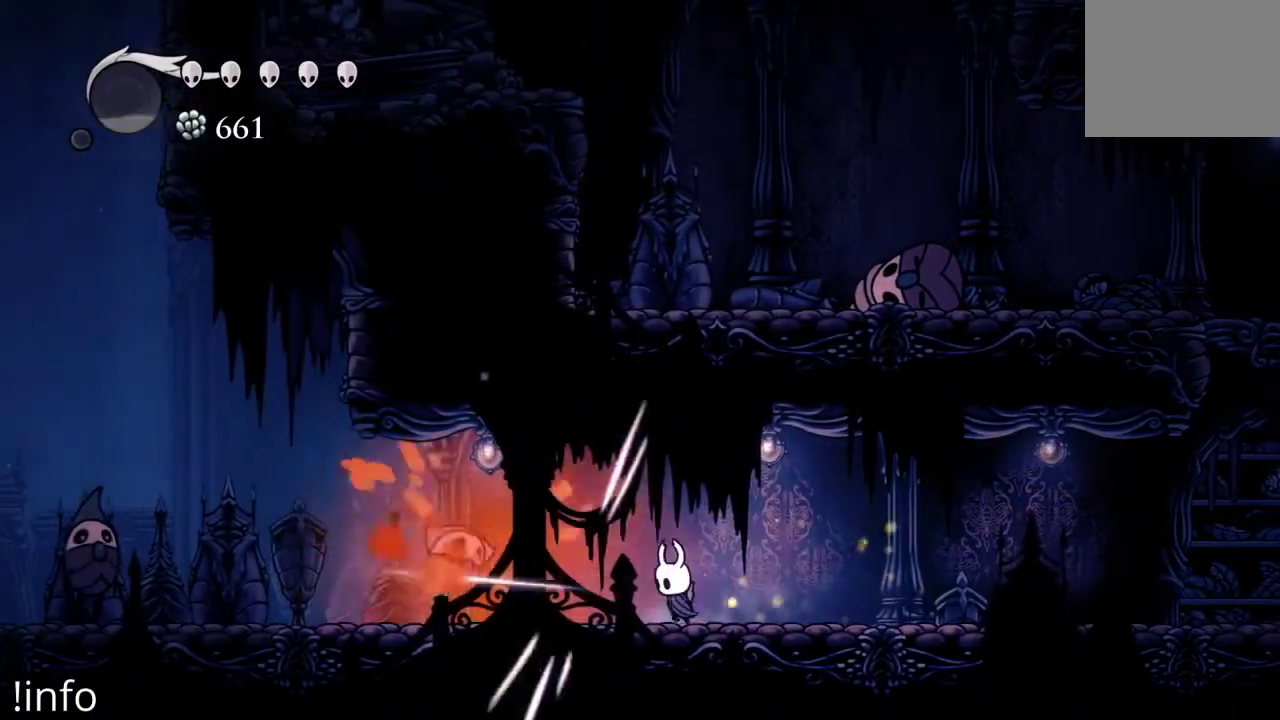
{"buttons": ["X"], "left_stick": "center", "right_stick": "center", "events": [[33, "DPAD_LEFT", "up"], [133, "DPAD_LEFT", "down"], [400, "X", "down"], [467, "DPAD_LEFT", "up"]]}
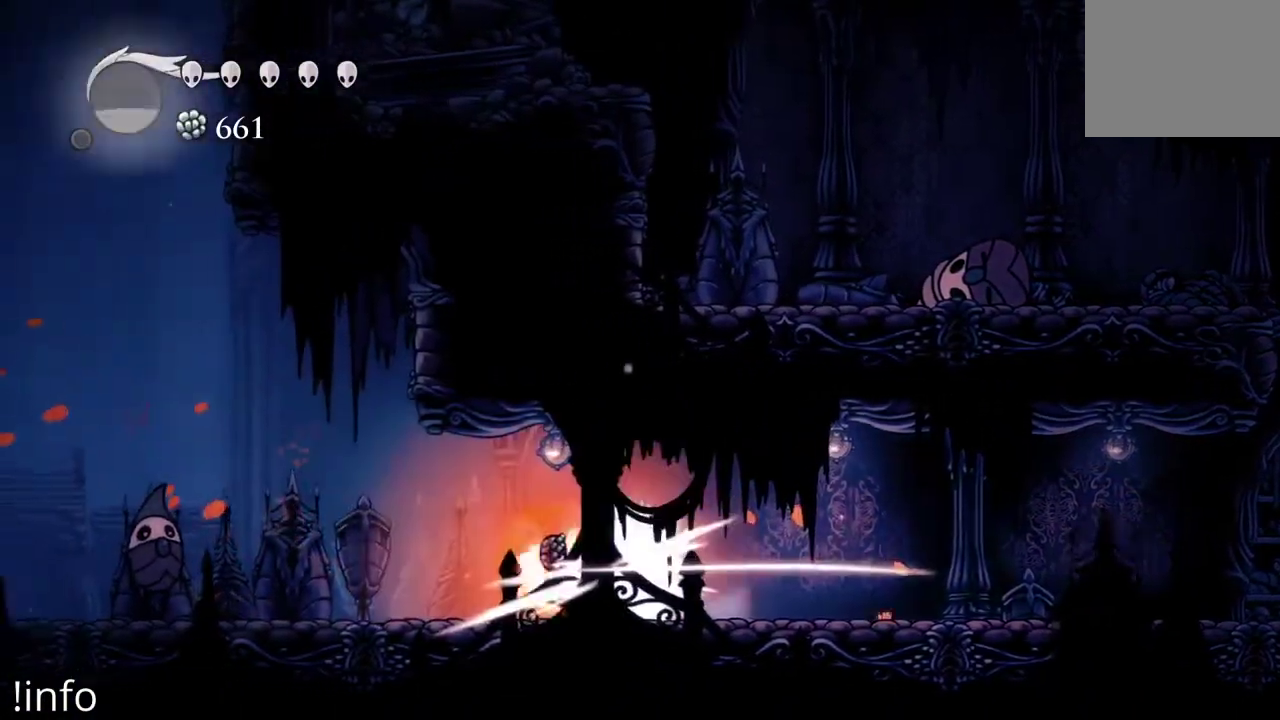
{"buttons": ["DPAD_LEFT"], "left_stick": "center", "right_stick": "center", "events": [[33, "X", "up"], [100, "DPAD_LEFT", "down"]]}
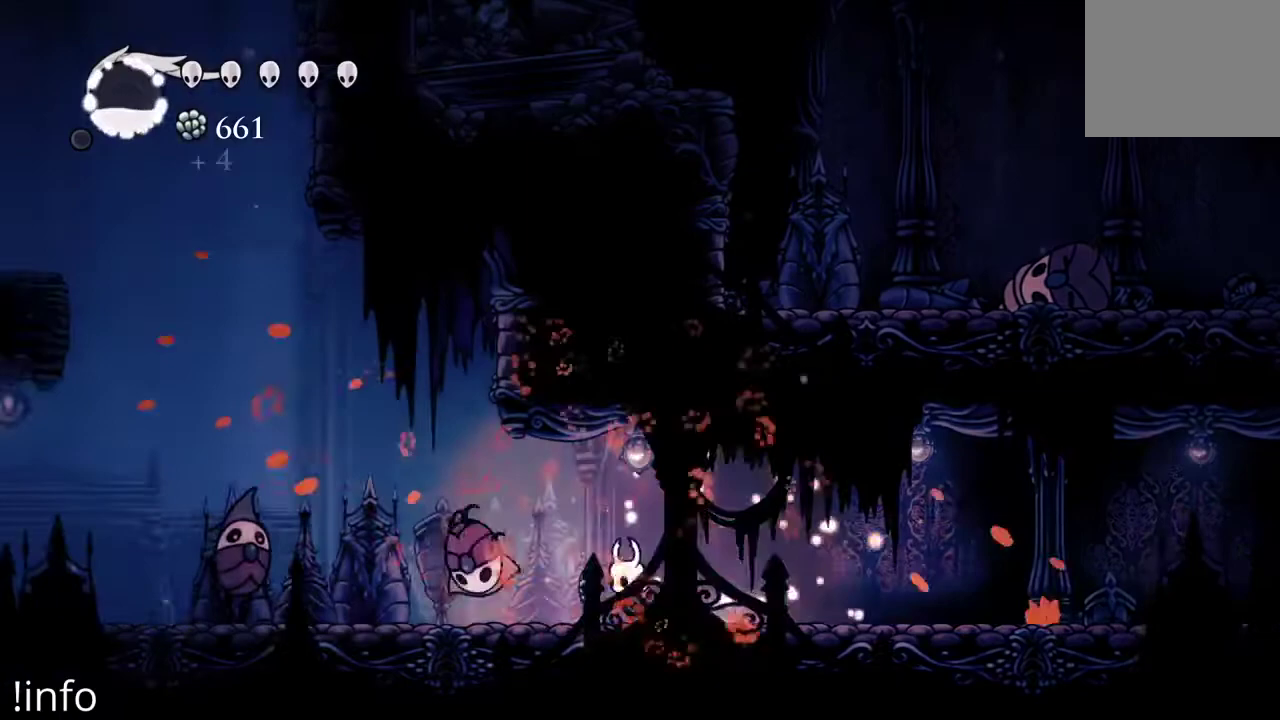
{"buttons": ["DPAD_LEFT"], "left_stick": "center", "right_stick": "center", "events": [[233, "DPAD_LEFT", "up"], [300, "DPAD_LEFT", "down"]]}
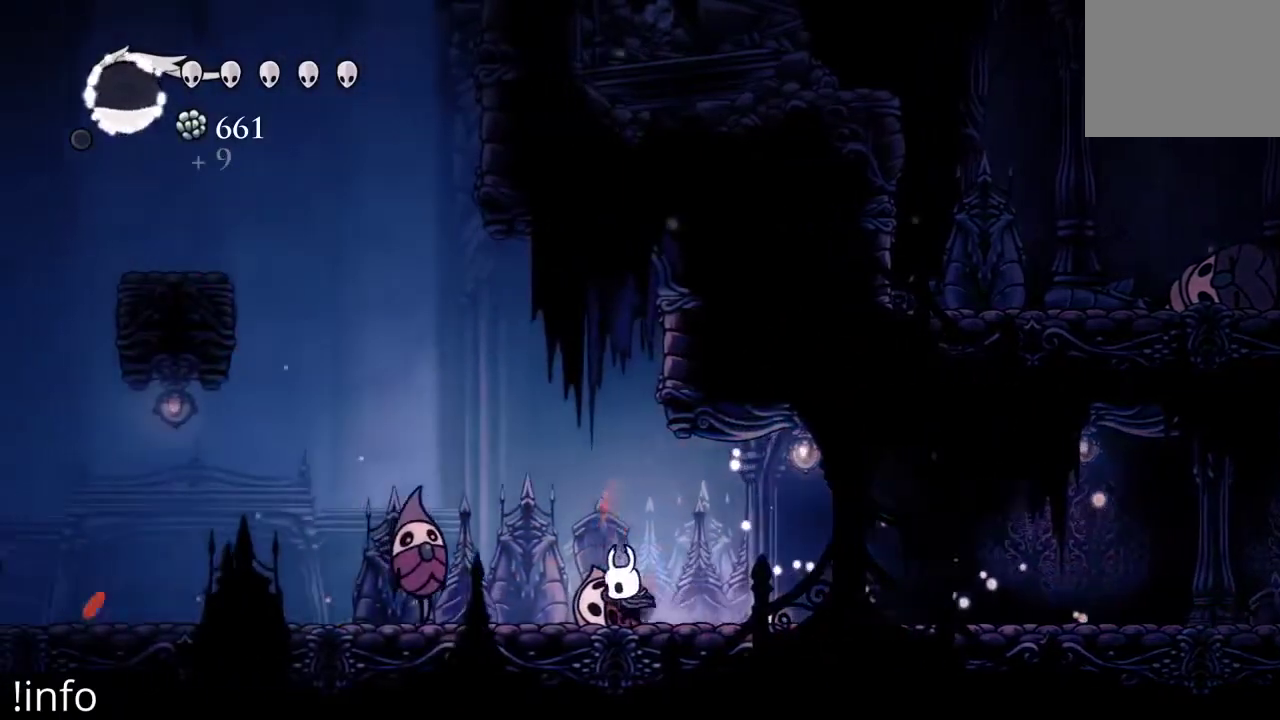
{"buttons": ["DPAD_LEFT"], "left_stick": "center", "right_stick": "center", "events": [[133, "X", "down"], [233, "DPAD_LEFT", "up"], [267, "X", "up"], [367, "DPAD_LEFT", "down"]]}
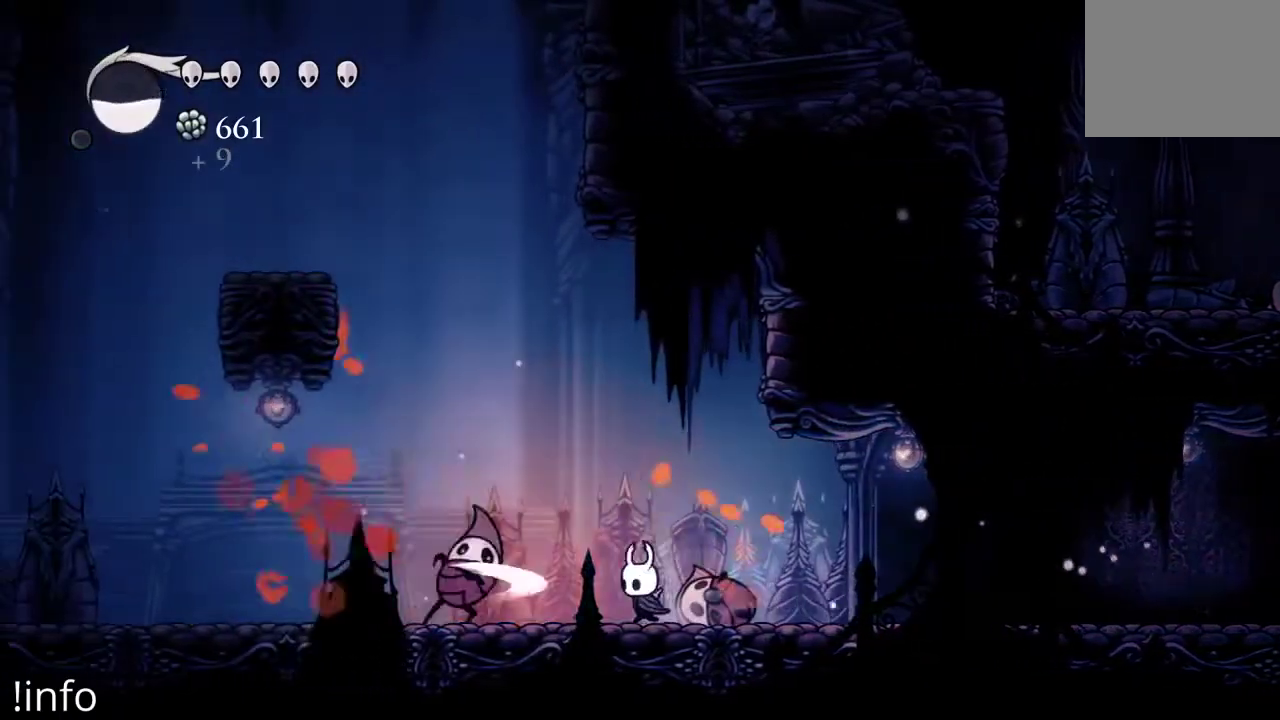
{"buttons": ["DPAD_LEFT"], "left_stick": "center", "right_stick": "center", "events": [[167, "X", "down"], [200, "DPAD_LEFT", "up"], [300, "X", "up"], [367, "DPAD_LEFT", "down"]]}
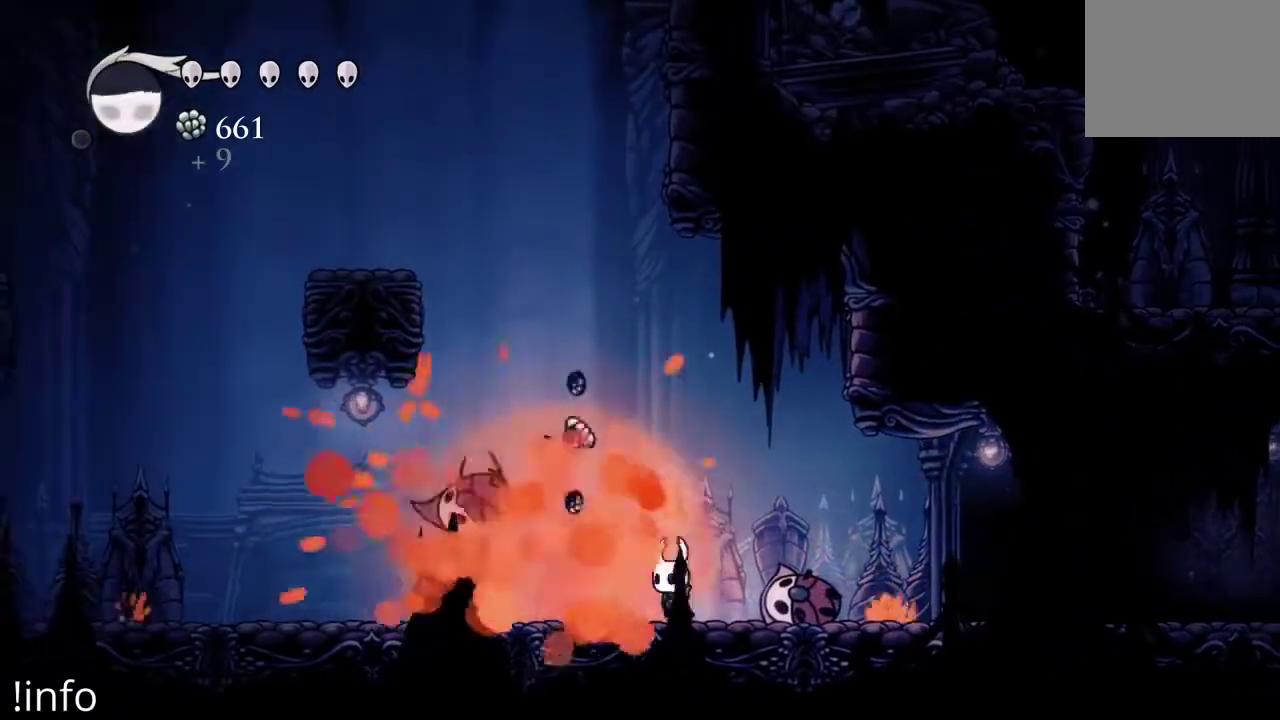
{"buttons": ["DPAD_LEFT"], "left_stick": "center", "right_stick": "center", "events": []}
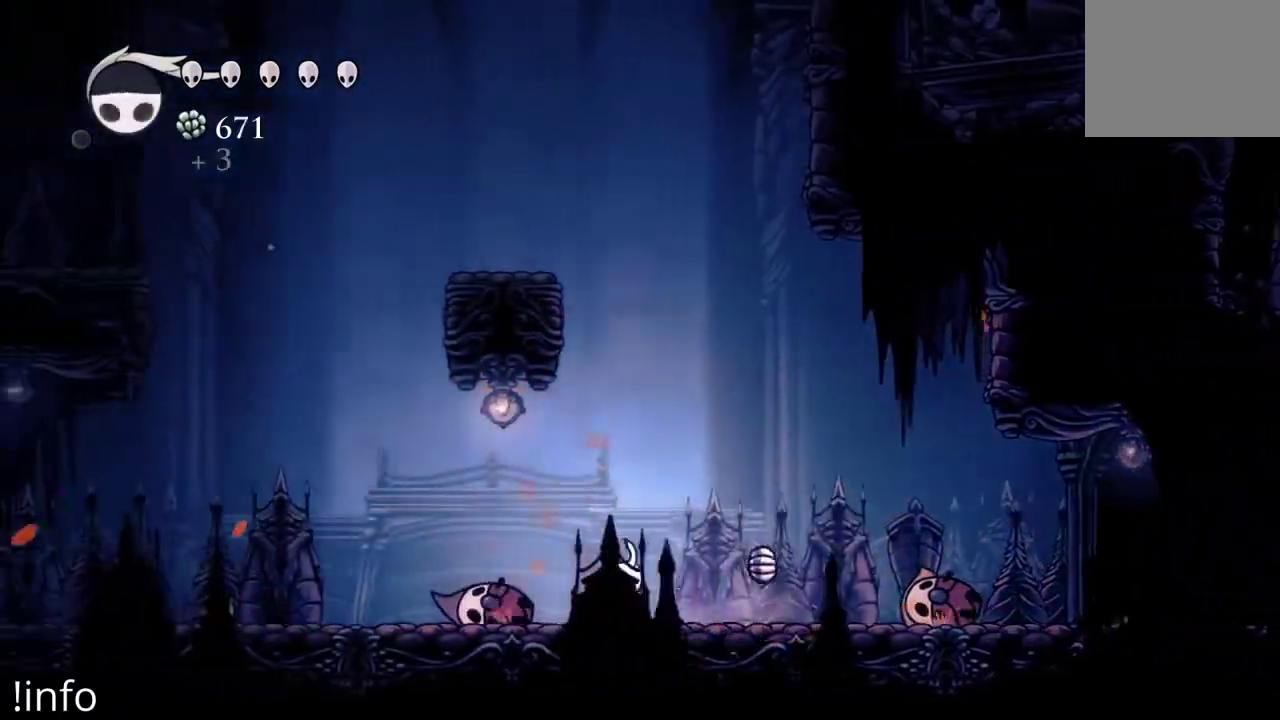
{"buttons": [], "left_stick": "center", "right_stick": "center", "events": [[33, "DPAD_LEFT", "up"], [33, "DPAD_RIGHT", "down"], [200, "R2", "down"], [367, "R2", "up"], [467, "DPAD_RIGHT", "up"]]}
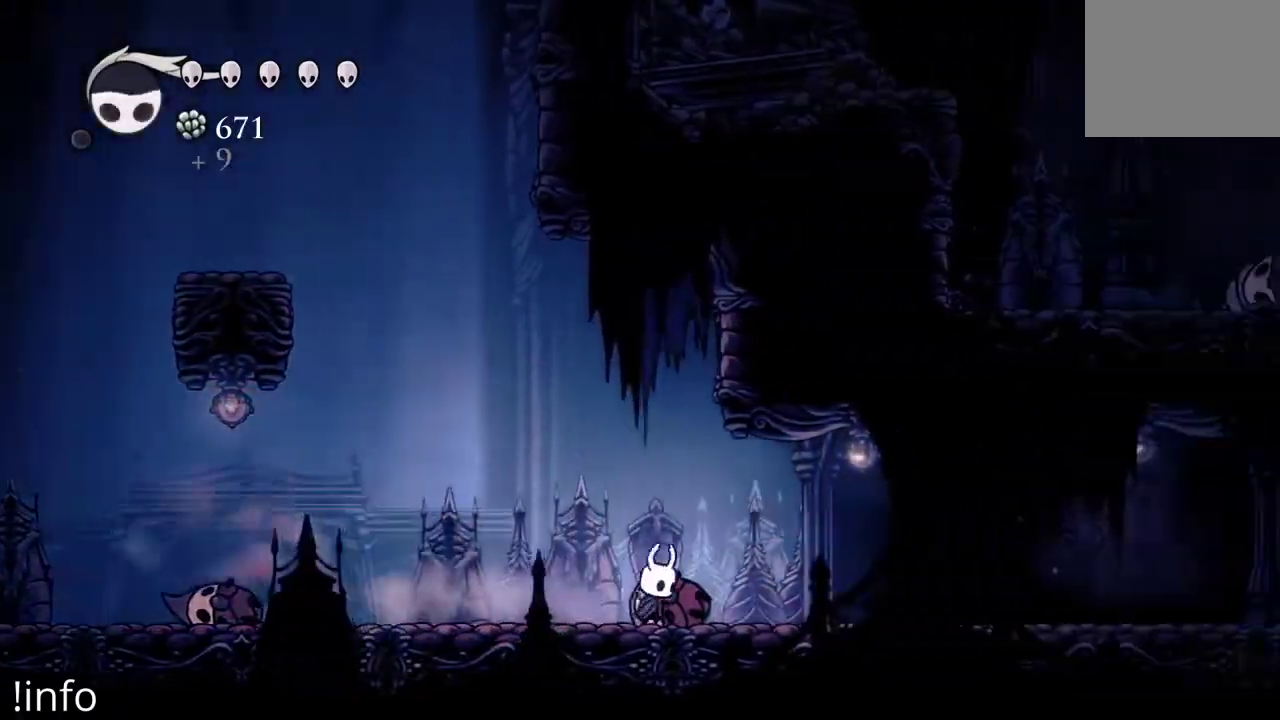
{"buttons": ["L1"], "left_stick": "center", "right_stick": "center", "events": [[33, "DPAD_LEFT", "down"], [200, "DPAD_LEFT", "up"], [200, "L1", "down"]]}
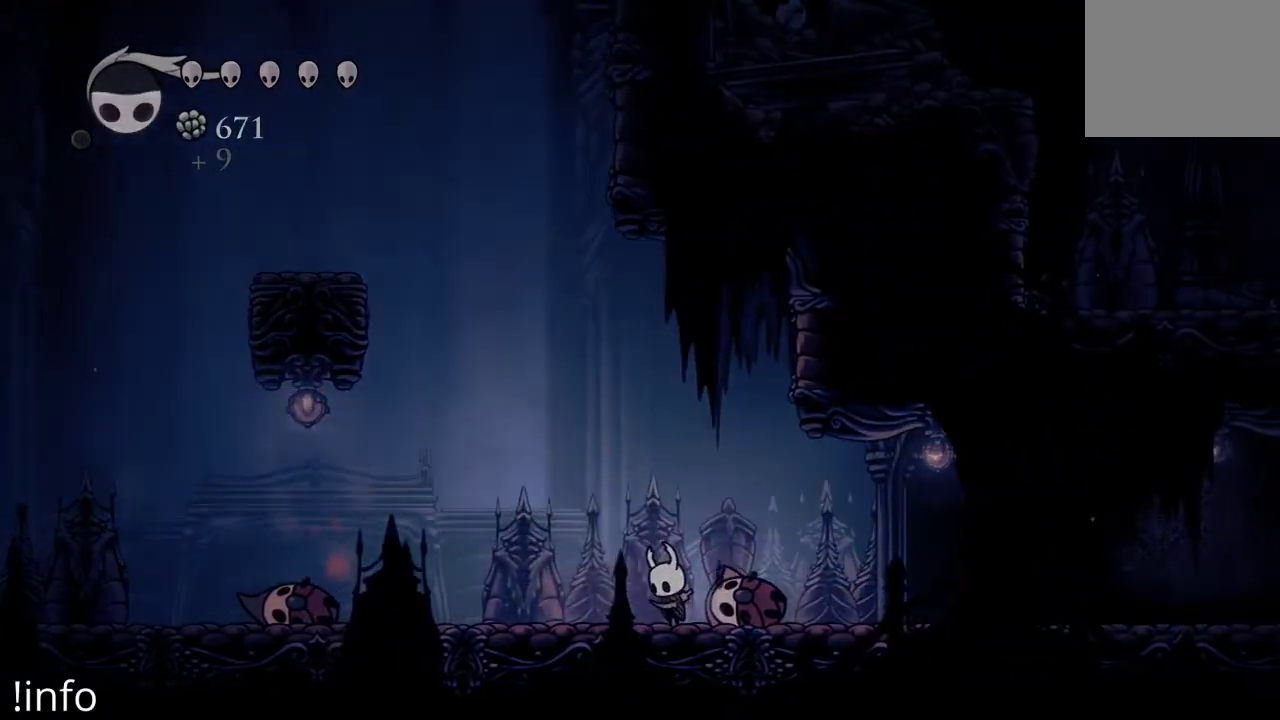
{"buttons": ["L1"], "left_stick": "center", "right_stick": "center", "events": []}
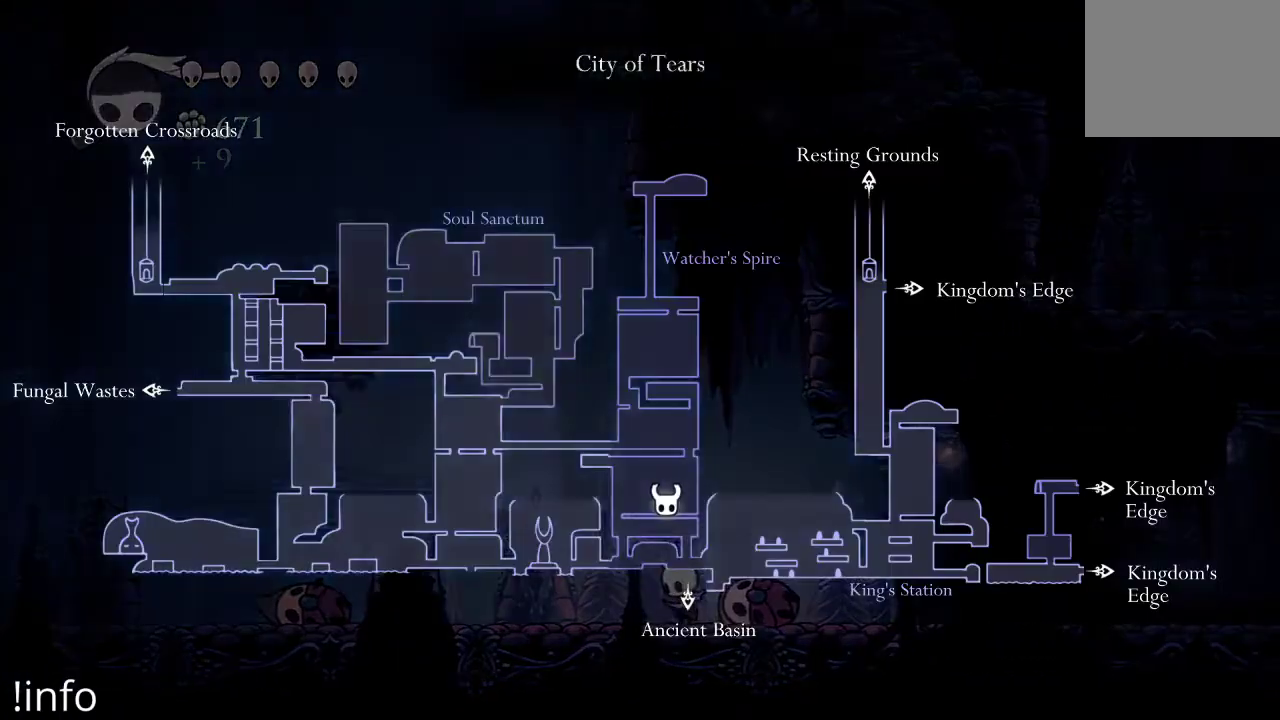
{"buttons": ["R2", "DPAD_LEFT"], "left_stick": "center", "right_stick": "center", "events": [[100, "DPAD_LEFT", "down"], [100, "L1", "up"], [233, "R2", "down"], [400, "R2", "up"], [433, "R2", "down"]]}
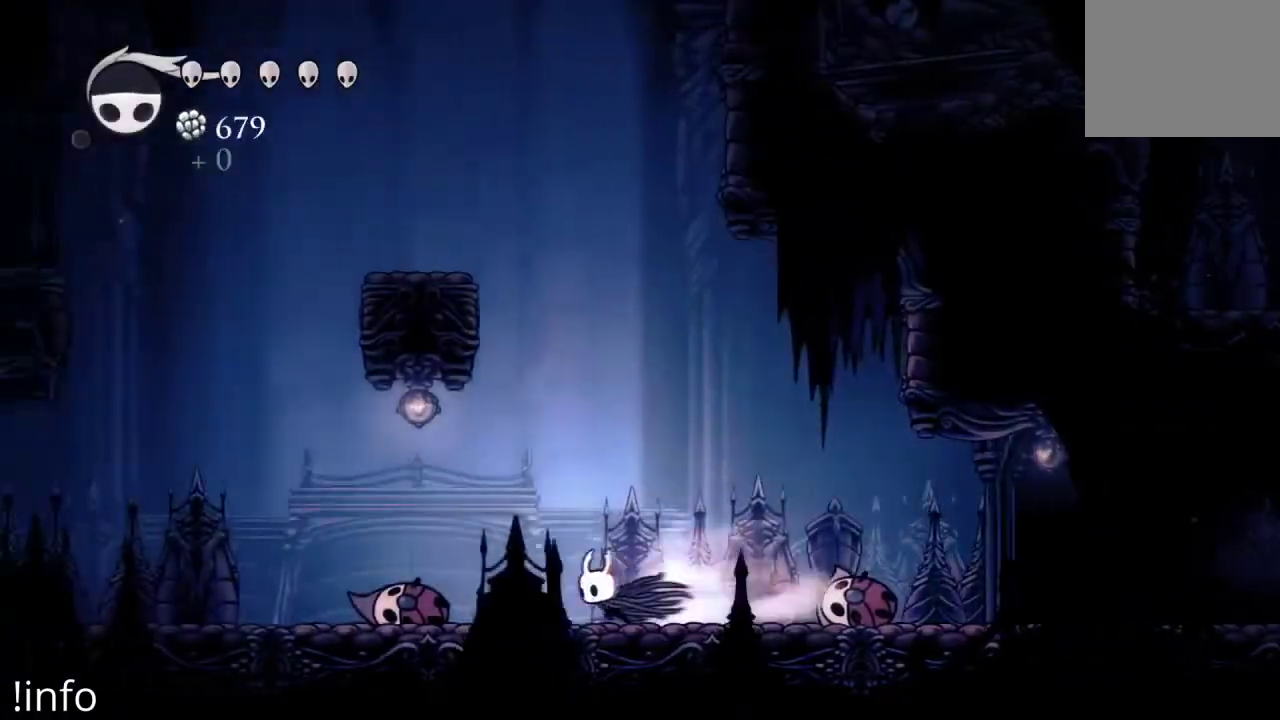
{"buttons": ["DPAD_LEFT"], "left_stick": "center", "right_stick": "center", "events": [[67, "R2", "up"], [167, "R2", "down"], [267, "R2", "up"], [333, "R2", "down"], [467, "R2", "up"]]}
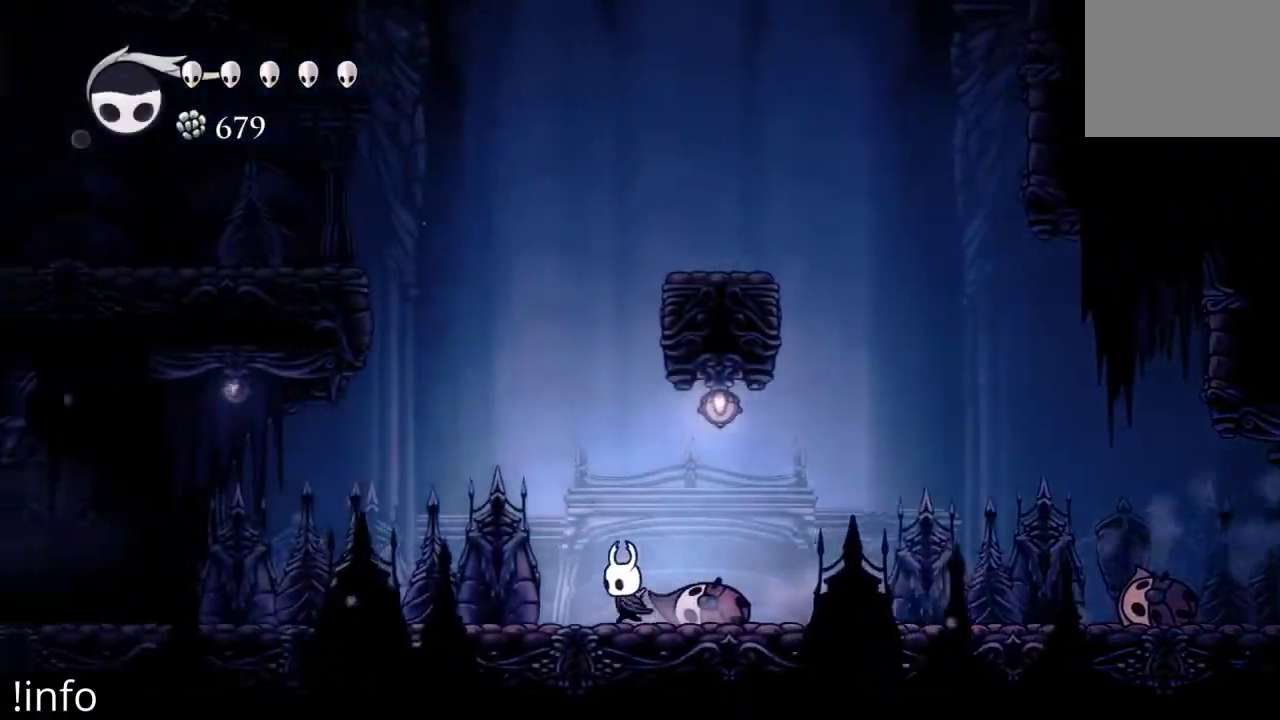
{"buttons": ["DPAD_LEFT"], "left_stick": "center", "right_stick": "center", "events": [[67, "X", "down"], [167, "X", "up"]]}
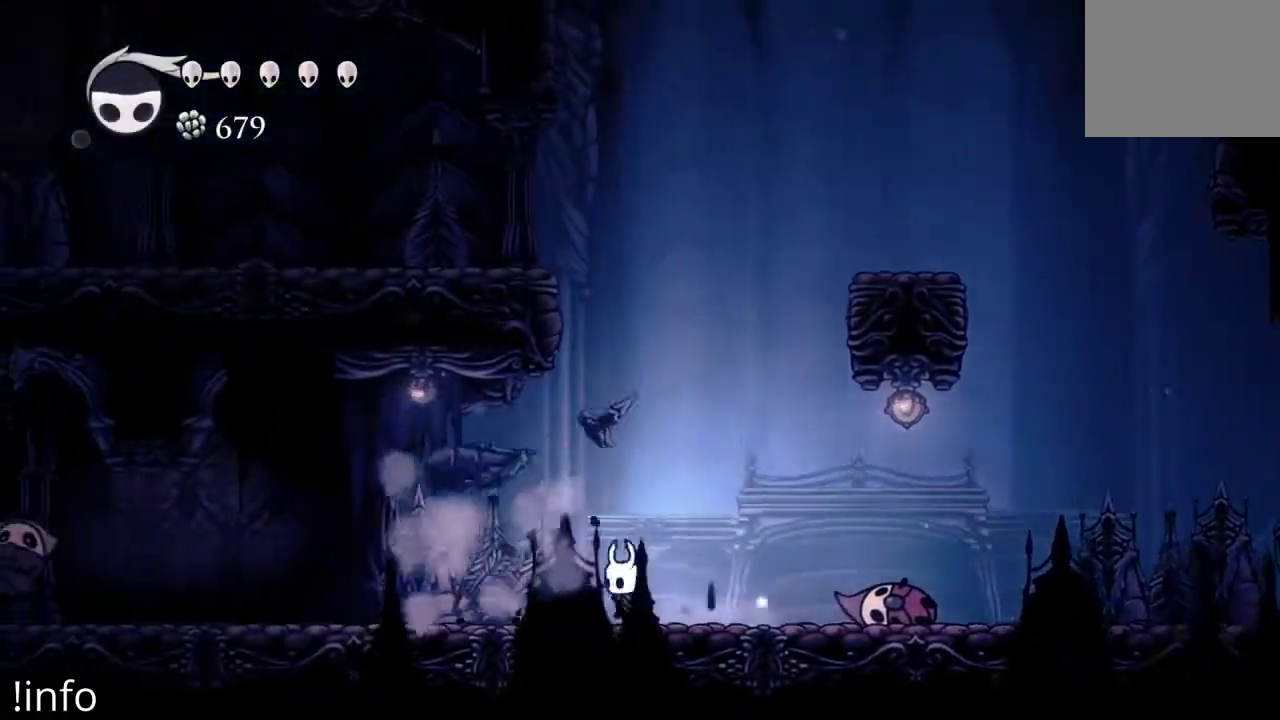
{"buttons": ["DPAD_LEFT"], "left_stick": "center", "right_stick": "center", "events": []}
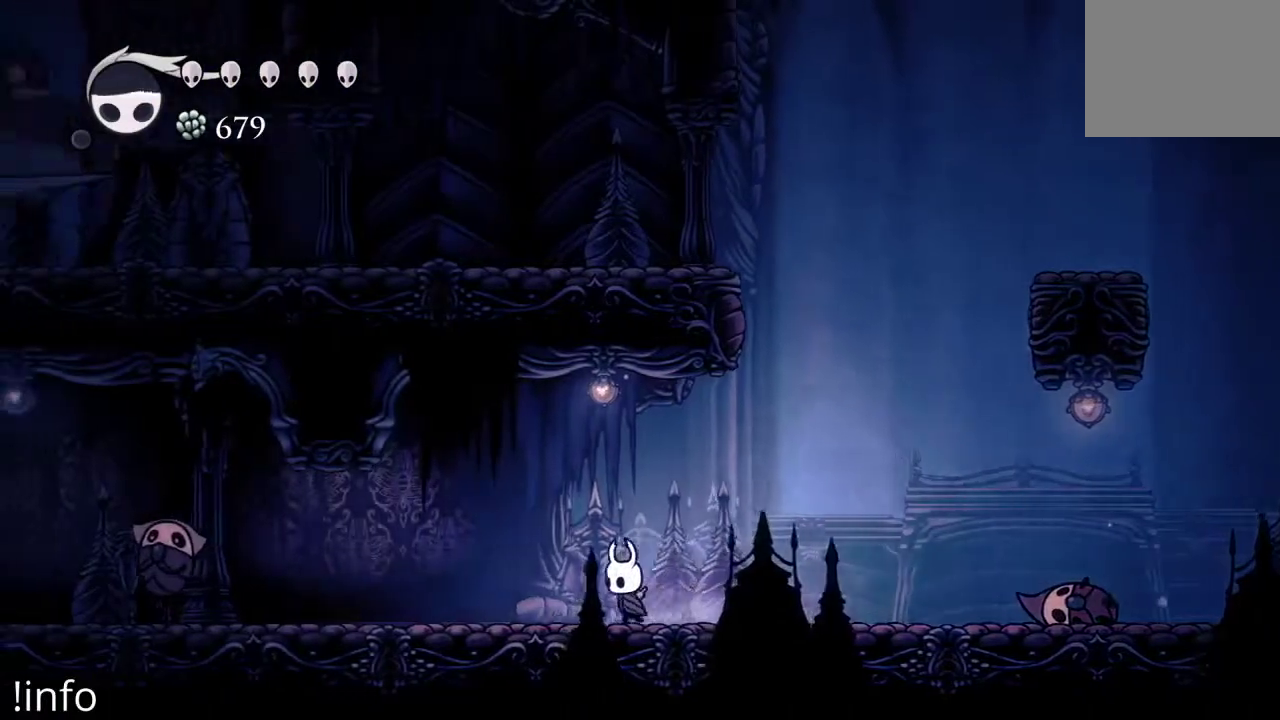
{"buttons": ["DPAD_LEFT"], "left_stick": "center", "right_stick": "center", "events": []}
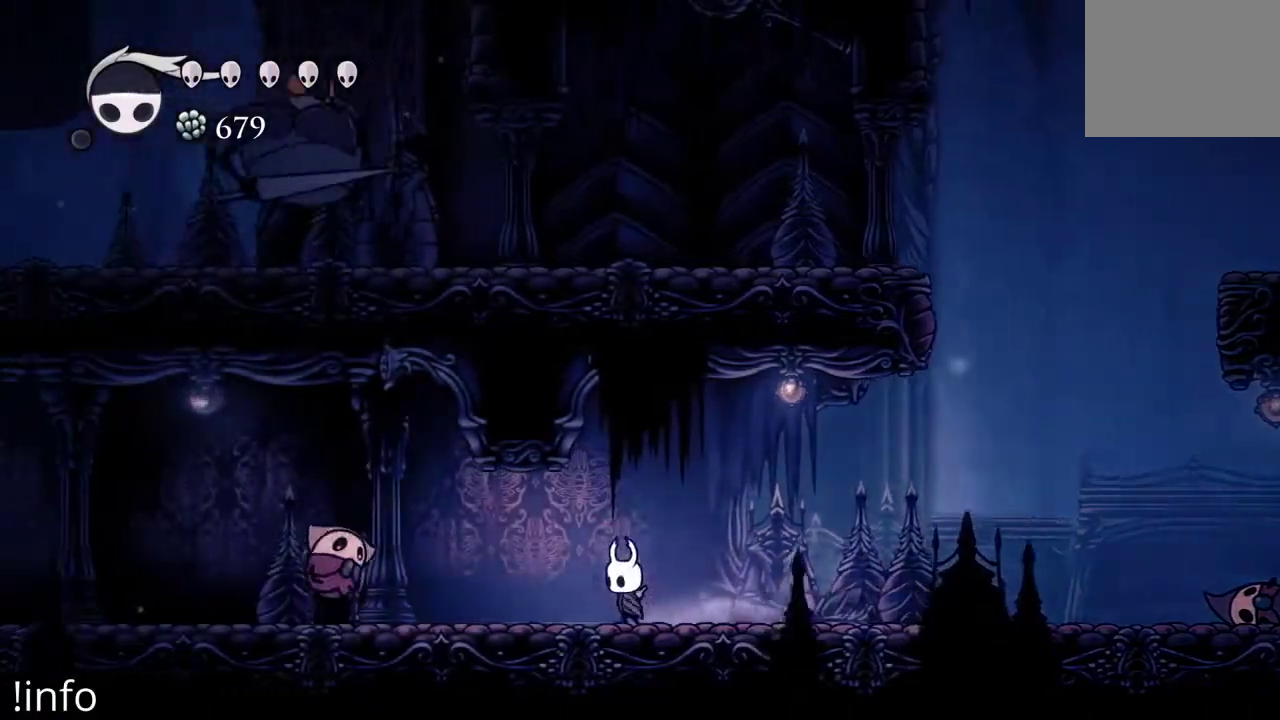
{"buttons": [], "left_stick": "center", "right_stick": "center", "events": [[267, "A", "down"], [333, "A", "up"], [400, "X", "down"], [467, "DPAD_LEFT", "up"], [500, "X", "up"]]}
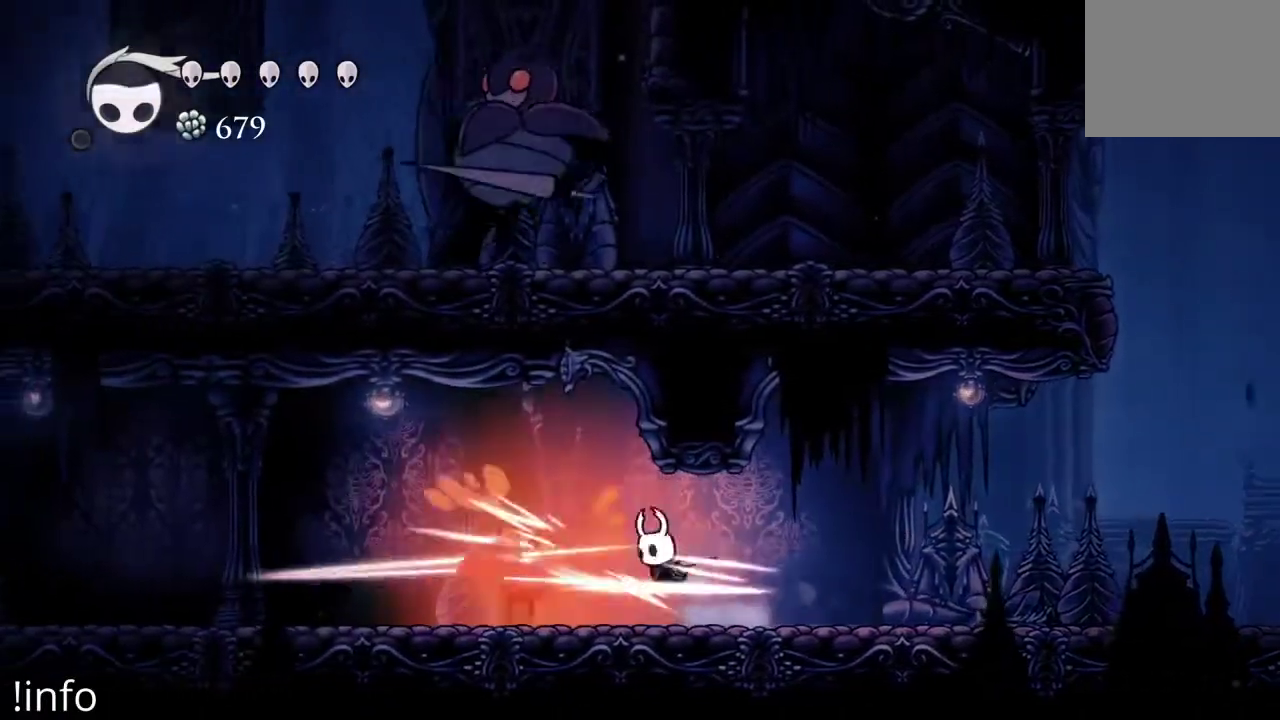
{"buttons": [], "left_stick": "center", "right_stick": "center", "events": [[233, "DPAD_LEFT", "down"], [333, "X", "down"], [433, "DPAD_LEFT", "up"], [433, "X", "up"]]}
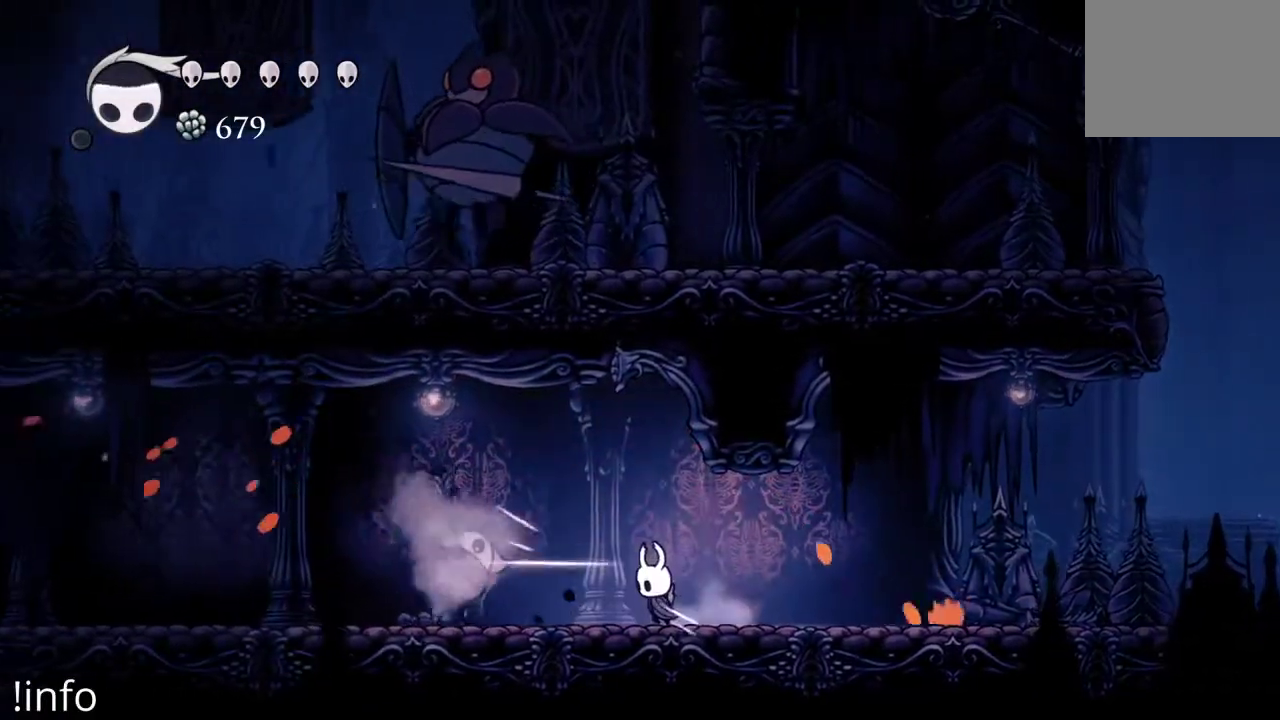
{"buttons": ["X", "DPAD_LEFT"], "left_stick": "center", "right_stick": "center", "events": [[133, "DPAD_LEFT", "down"], [433, "X", "down"]]}
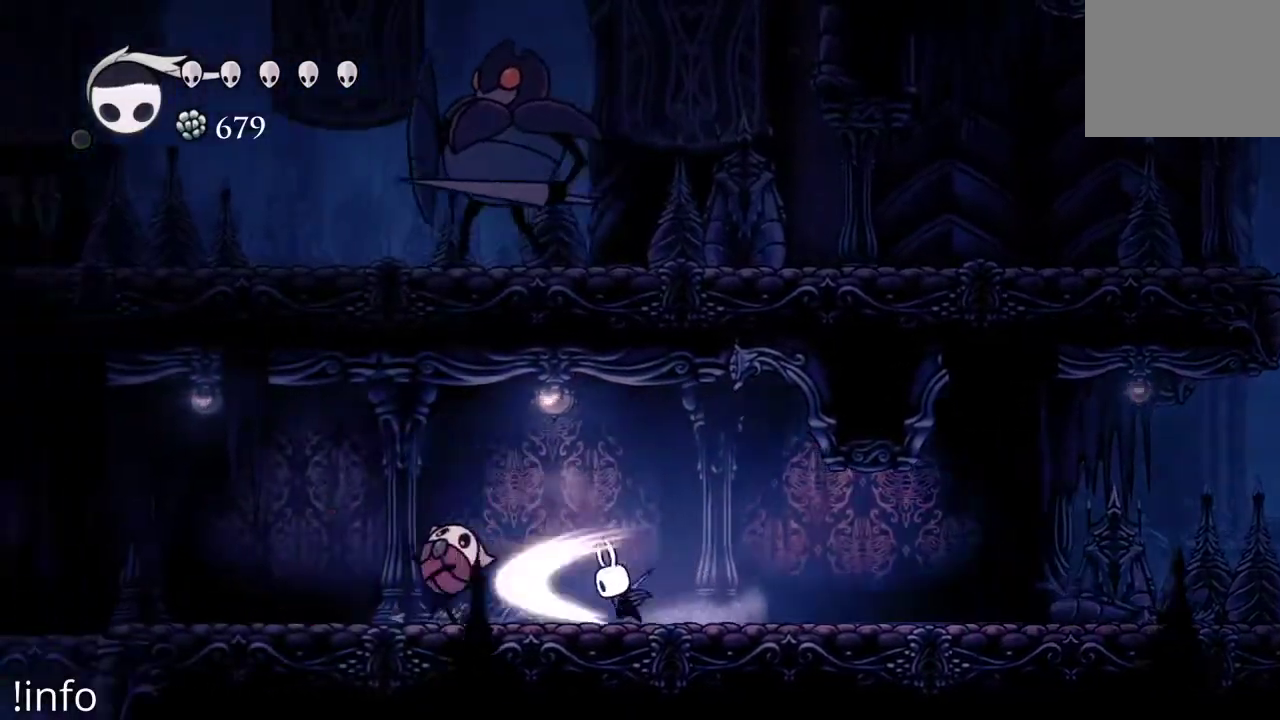
{"buttons": ["DPAD_LEFT"], "left_stick": "center", "right_stick": "center", "events": [[33, "X", "up"], [300, "X", "down"], [400, "X", "up"]]}
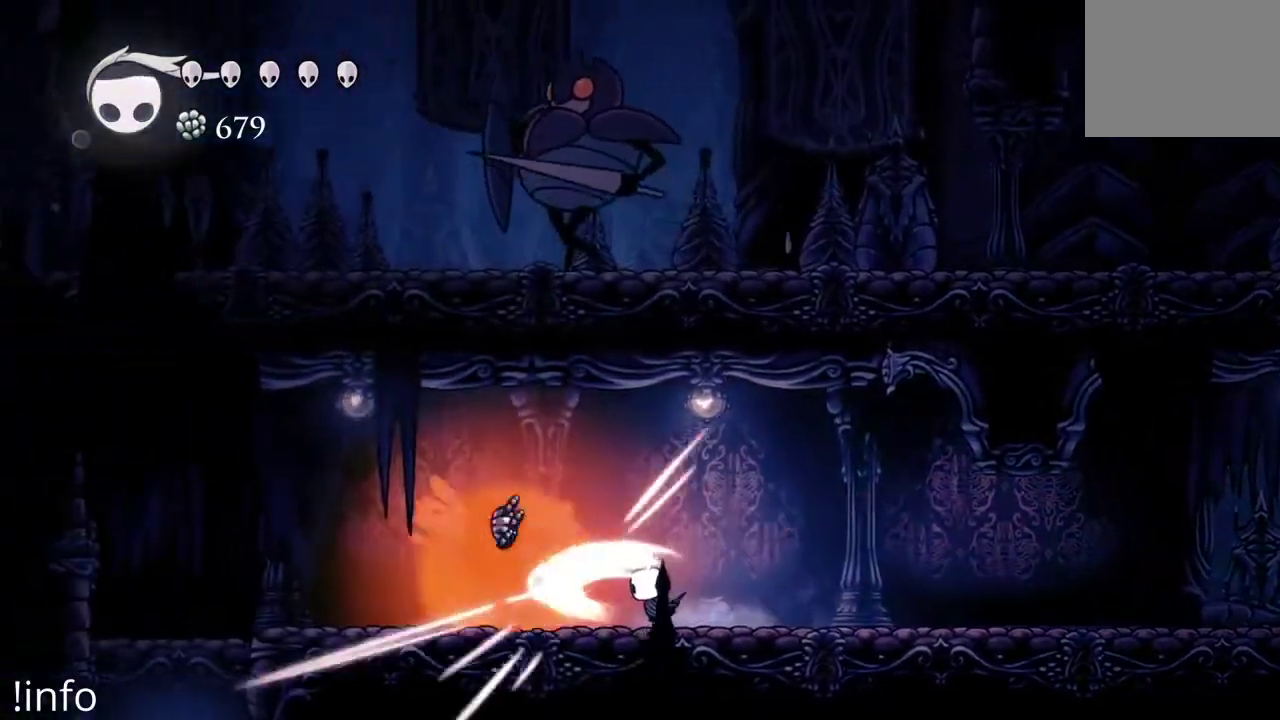
{"buttons": ["DPAD_LEFT"], "left_stick": "center", "right_stick": "center", "events": []}
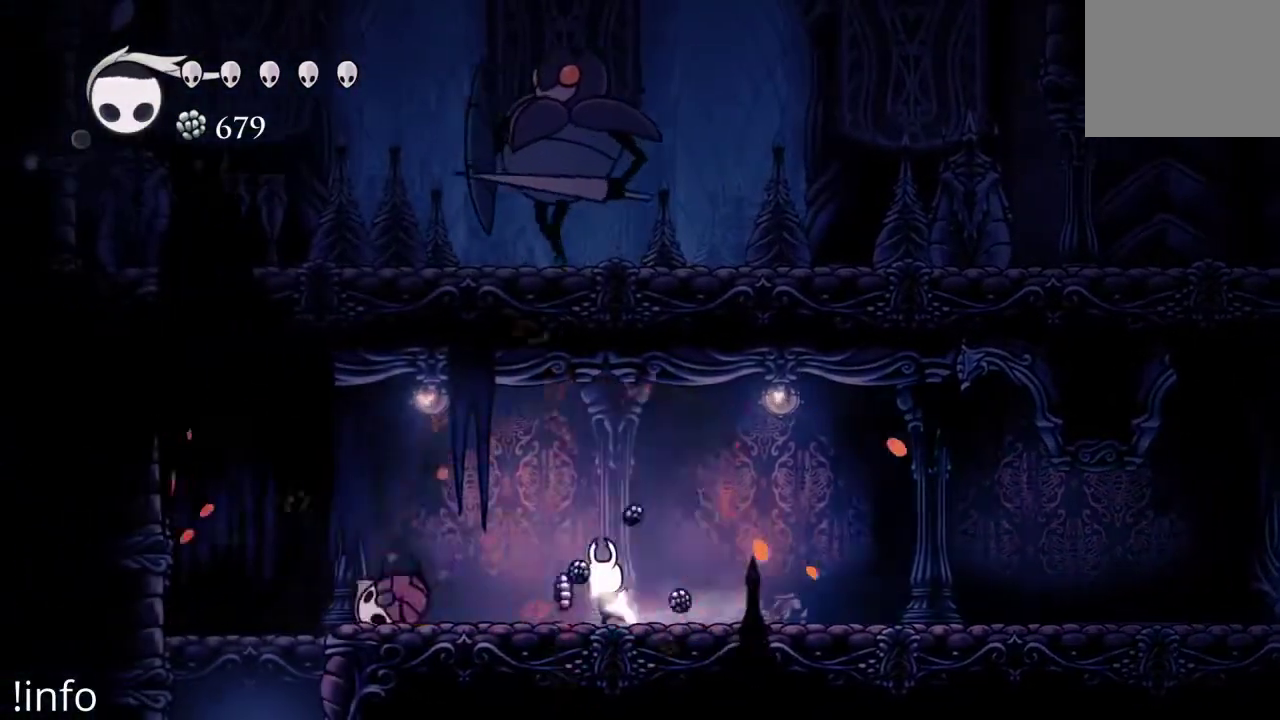
{"buttons": ["DPAD_RIGHT"], "left_stick": "center", "right_stick": "center", "events": [[367, "DPAD_LEFT", "up"], [433, "DPAD_RIGHT", "down"]]}
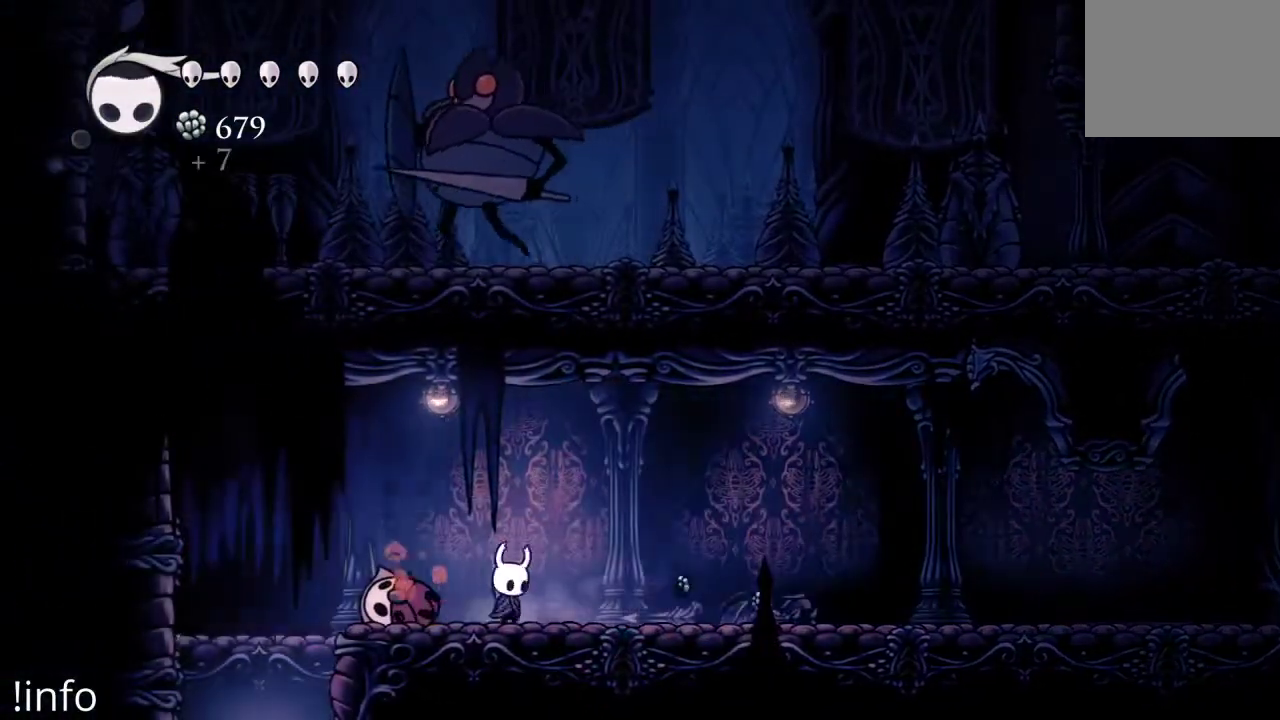
{"buttons": ["DPAD_RIGHT"], "left_stick": "center", "right_stick": "center", "events": []}
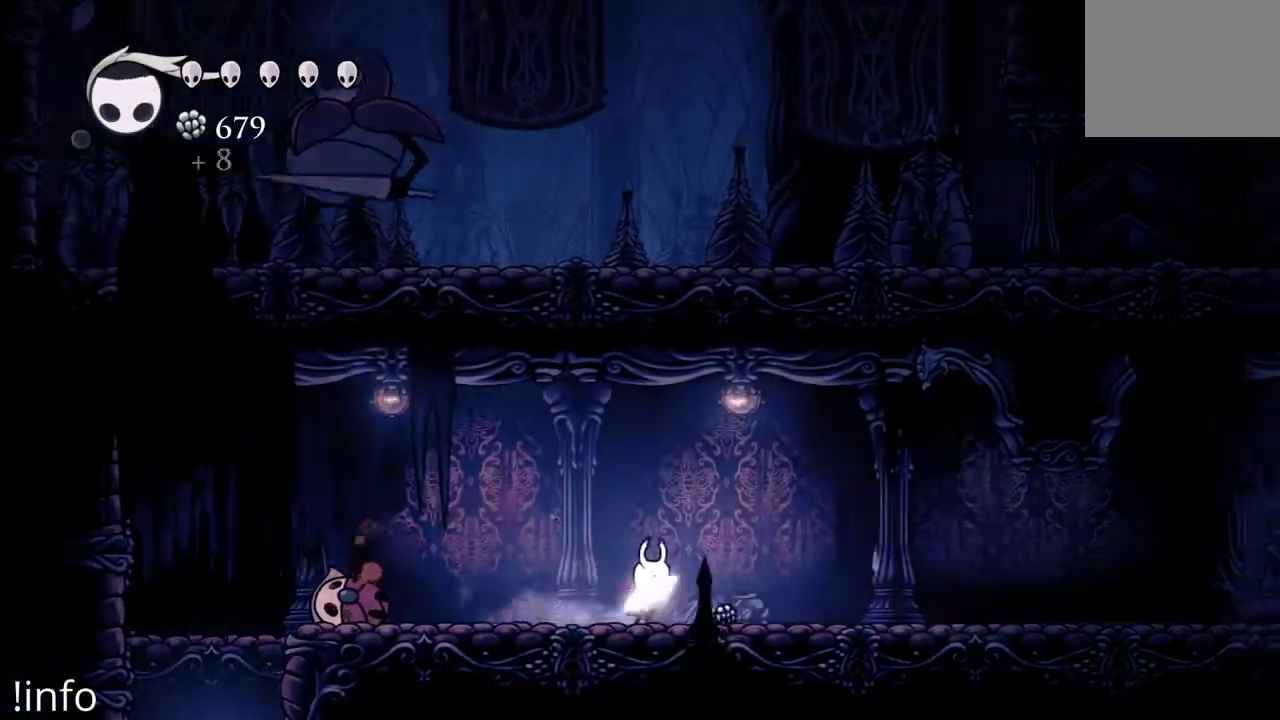
{"buttons": ["R2", "DPAD_LEFT"], "left_stick": "center", "right_stick": "center", "events": [[267, "DPAD_RIGHT", "up"], [333, "DPAD_LEFT", "down"], [500, "R2", "down"]]}
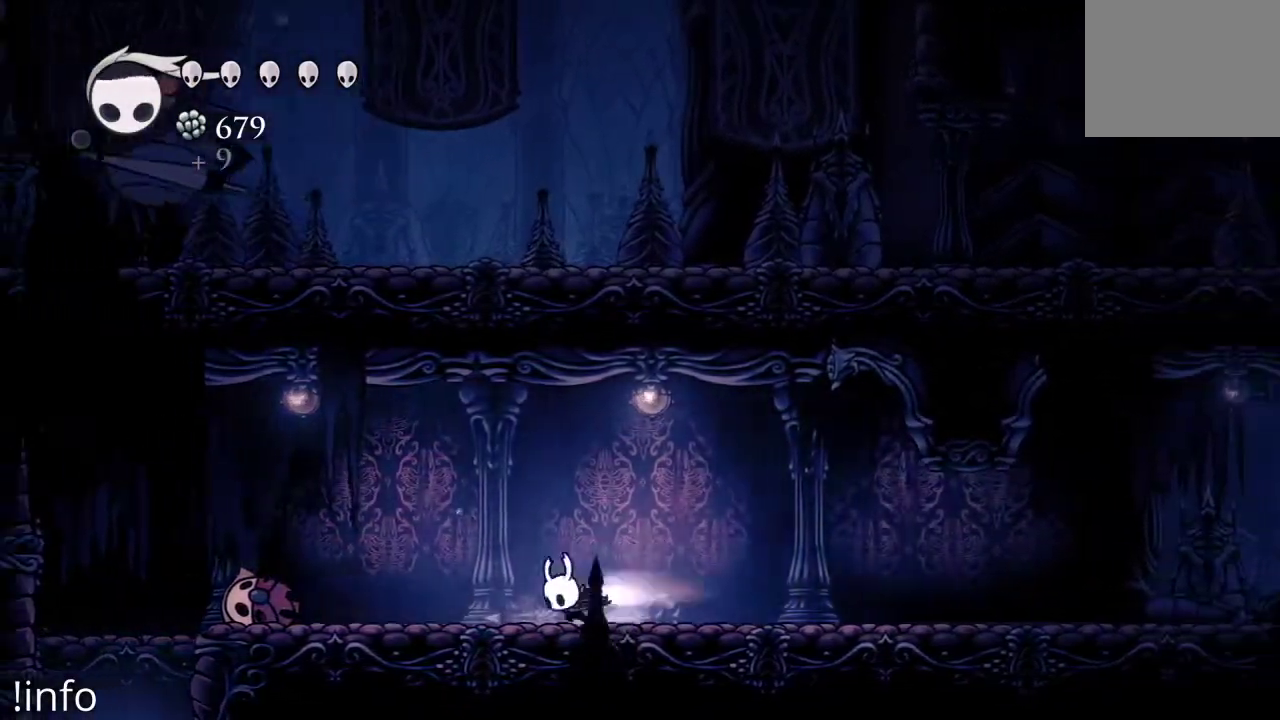
{"buttons": ["DPAD_LEFT"], "left_stick": "center", "right_stick": "center", "events": [[133, "R2", "up"]]}
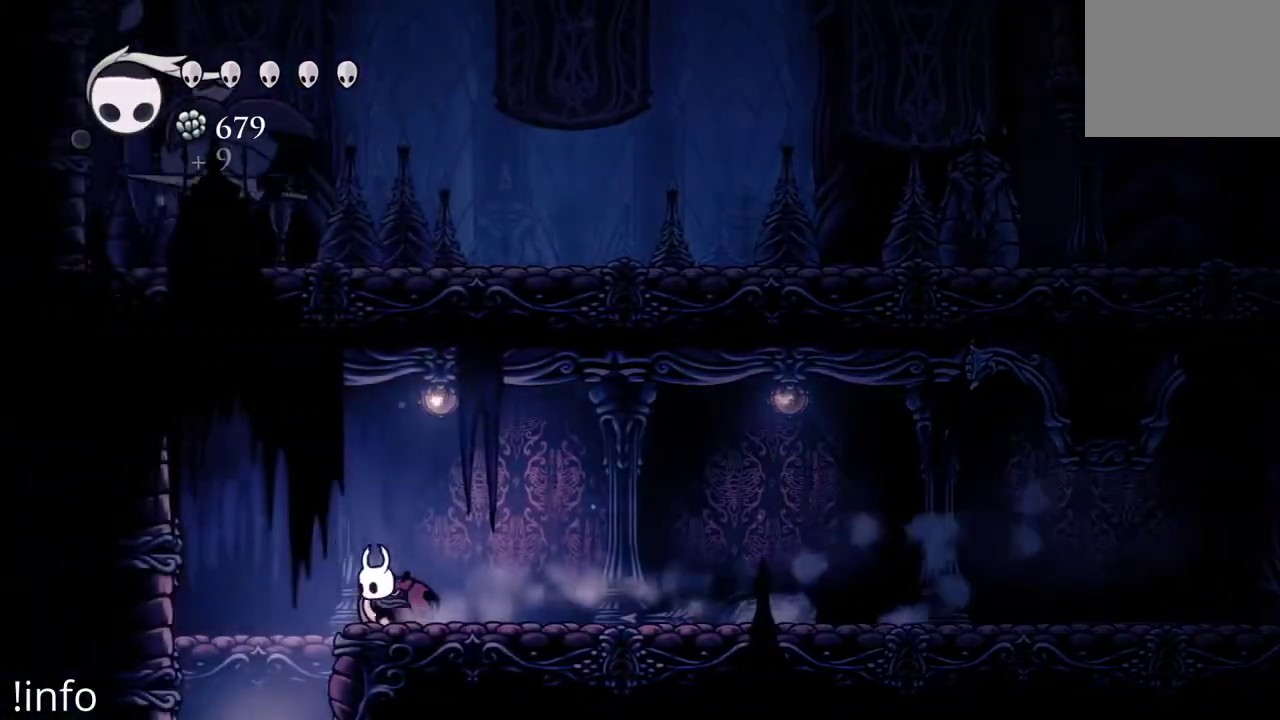
{"buttons": ["DPAD_RIGHT"], "left_stick": "center", "right_stick": "center", "events": [[333, "DPAD_LEFT", "up"], [367, "DPAD_RIGHT", "down"]]}
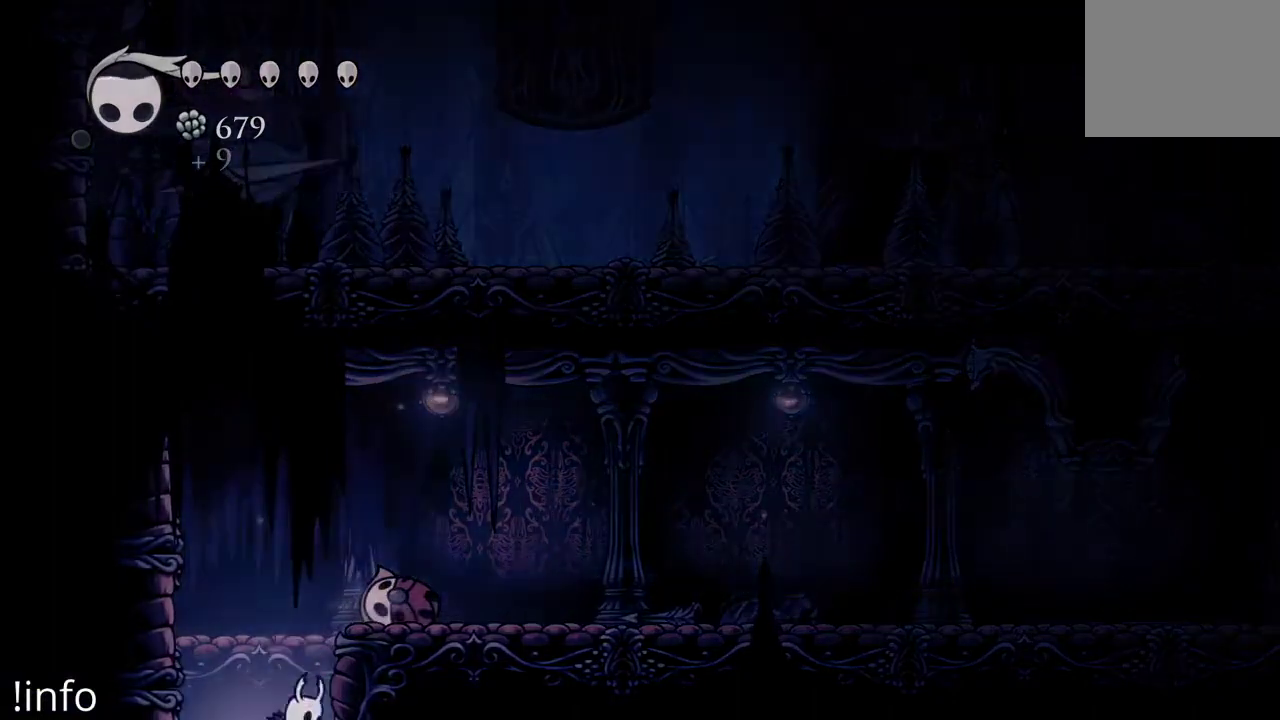
{"buttons": [], "left_stick": "center", "right_stick": "center", "events": [[100, "DPAD_RIGHT", "up"]]}
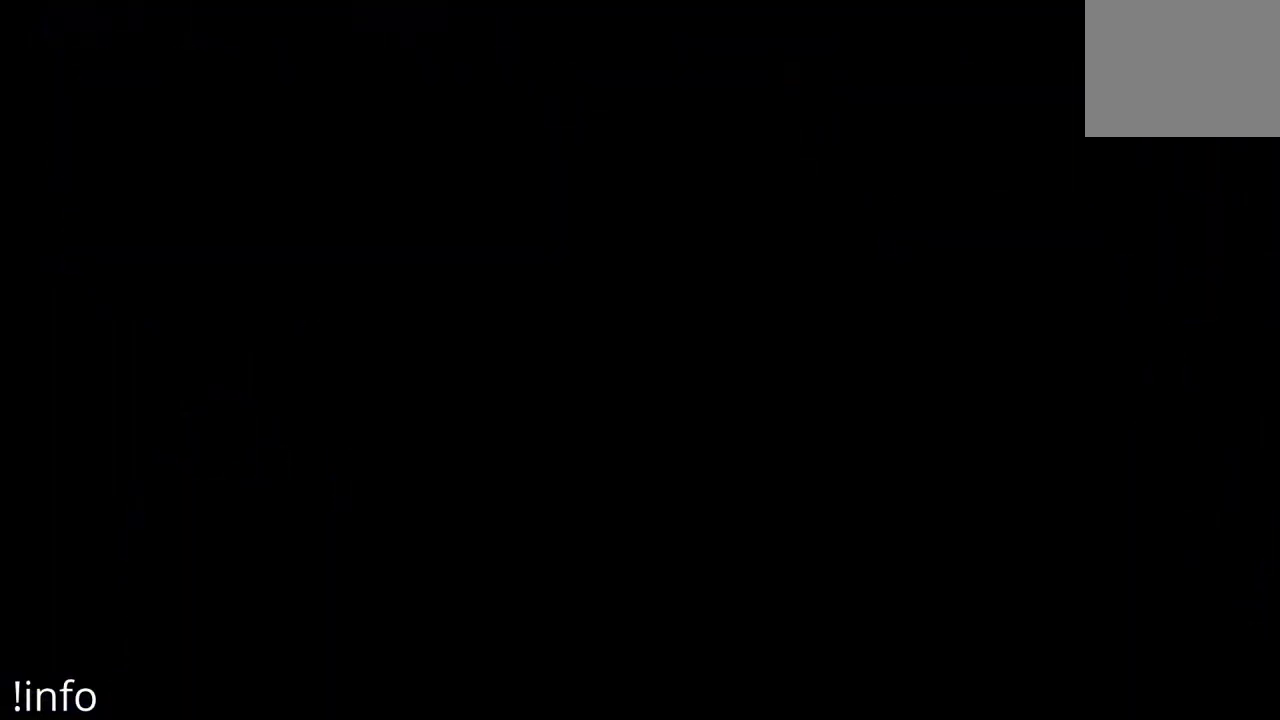
{"buttons": [], "left_stick": "center", "right_stick": "center", "events": []}
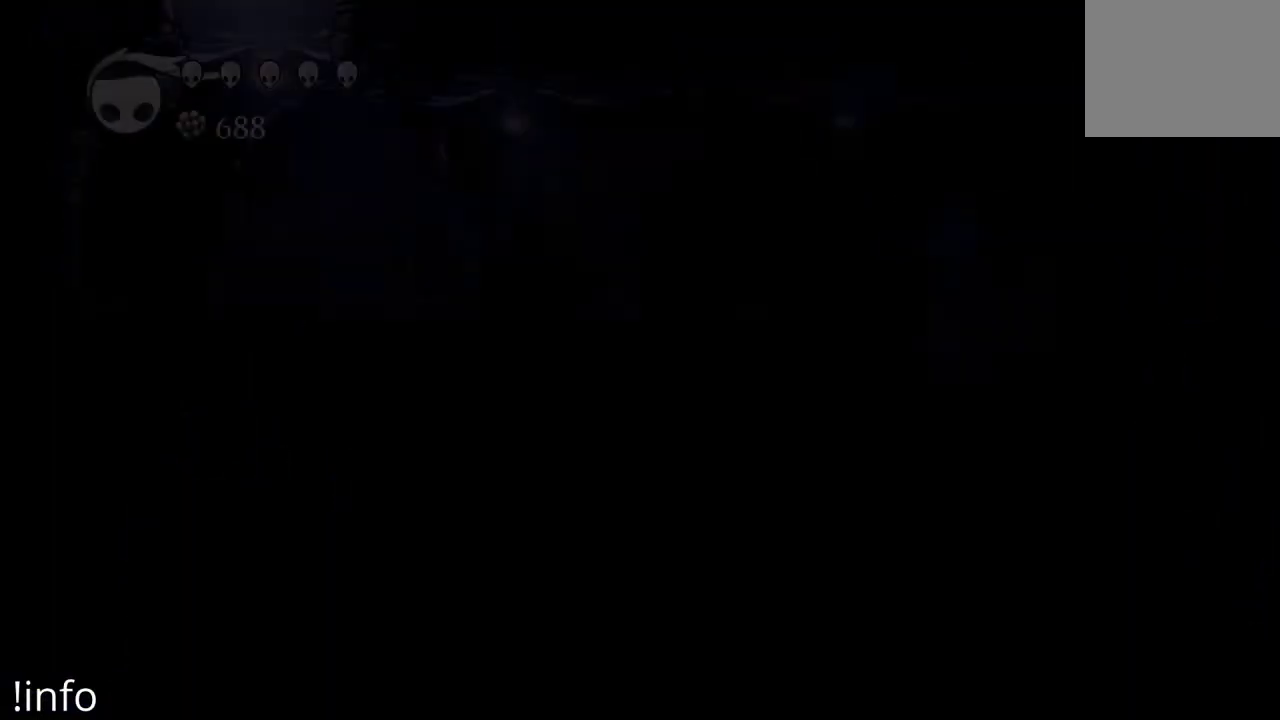
{"buttons": [], "left_stick": "center", "right_stick": "center", "events": []}
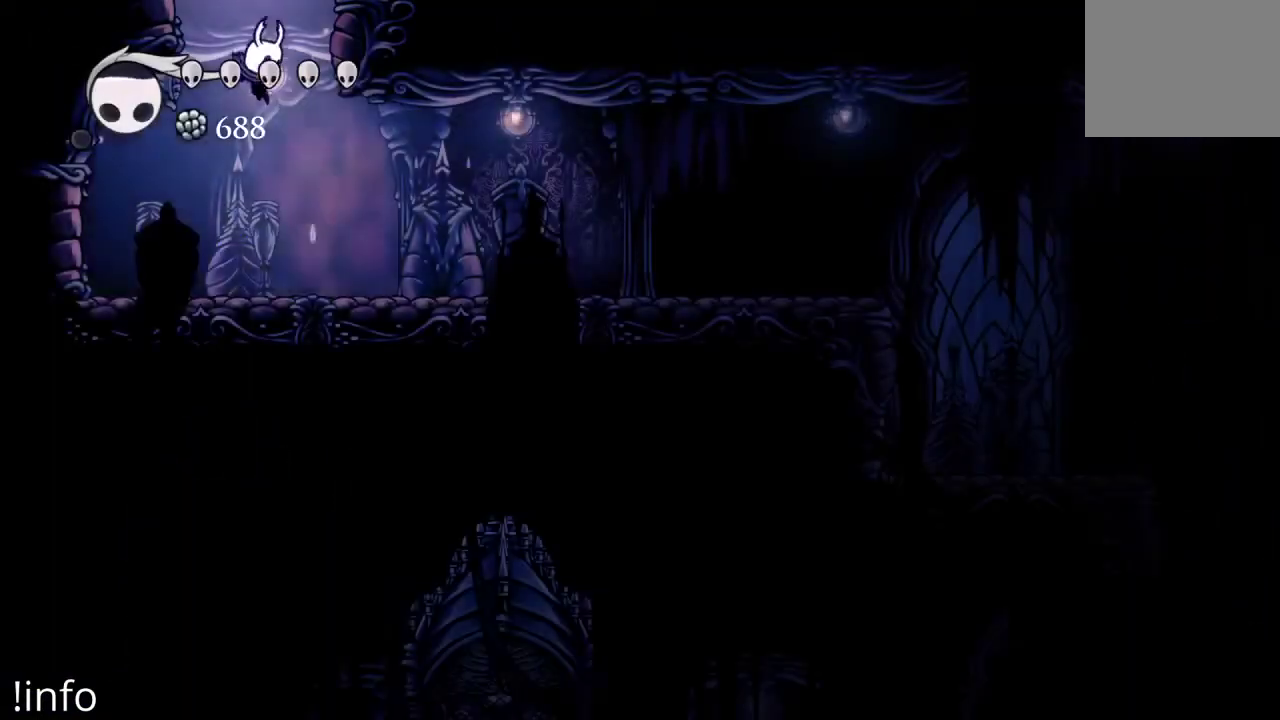
{"buttons": ["DPAD_DOWN", "DPAD_RIGHT"], "left_stick": "center", "right_stick": "center", "events": [[433, "DPAD_RIGHT", "down"], [500, "DPAD_DOWN", "down"]]}
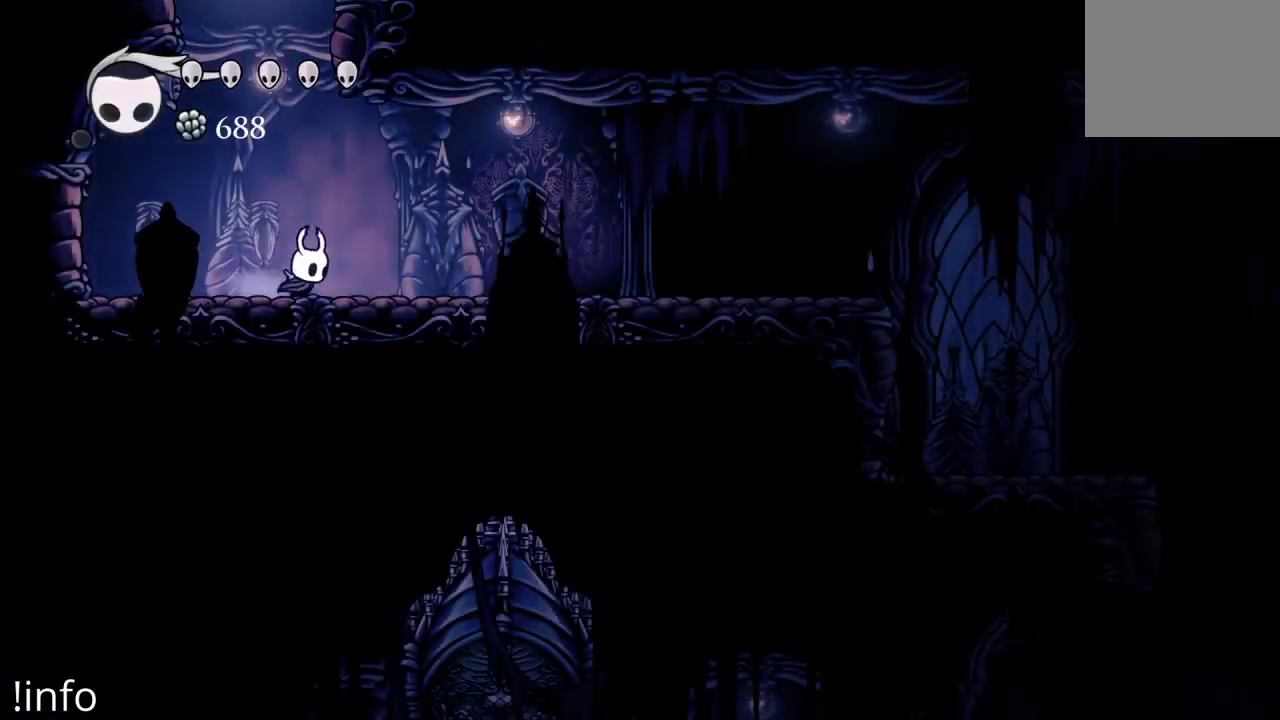
{"buttons": ["DPAD_RIGHT"], "left_stick": "center", "right_stick": "center", "events": [[67, "DPAD_DOWN", "up"], [167, "R2", "down"], [300, "R2", "up"]]}